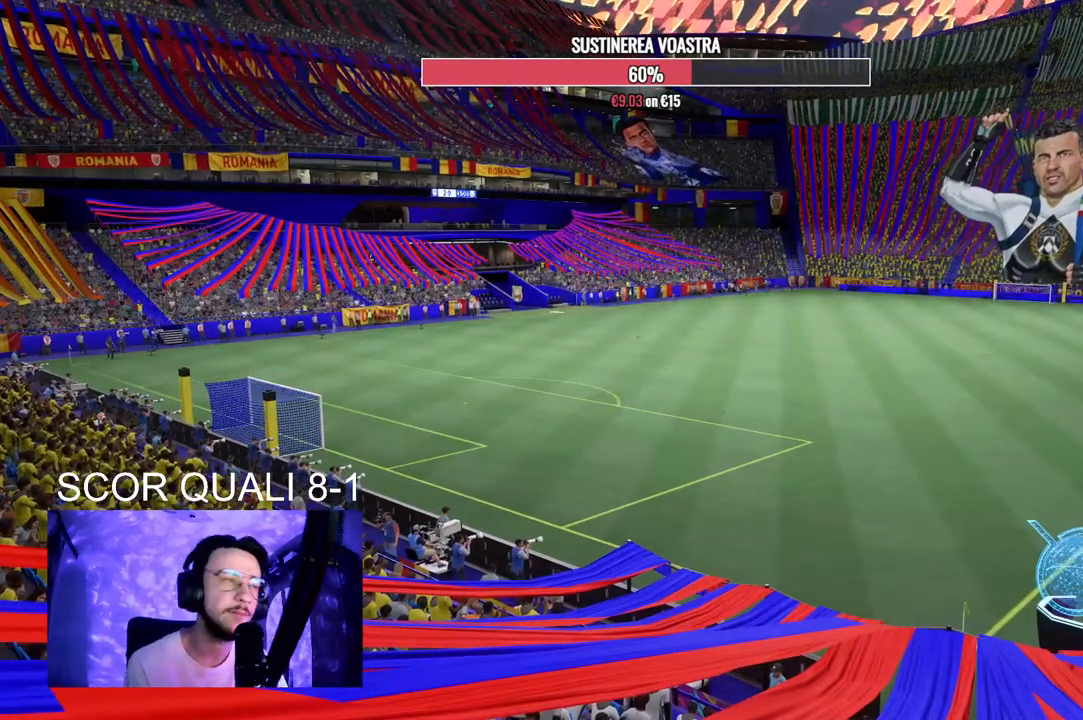
Gameplay with a controller (Xbox layout); each line is a JSON object with the inputs held at the frame after it. "events" lists button and stick changes between this image and that frame as [ms after this image, input, new state], when the widget could be followed in between. Not read: L3 R3.
{"buttons": [], "left_stick": "center", "right_stick": "center", "events": [[67, "R2", "up"], [133, "A", "down"], [200, "A", "up"], [300, "A", "down"], [467, "A", "up"]]}
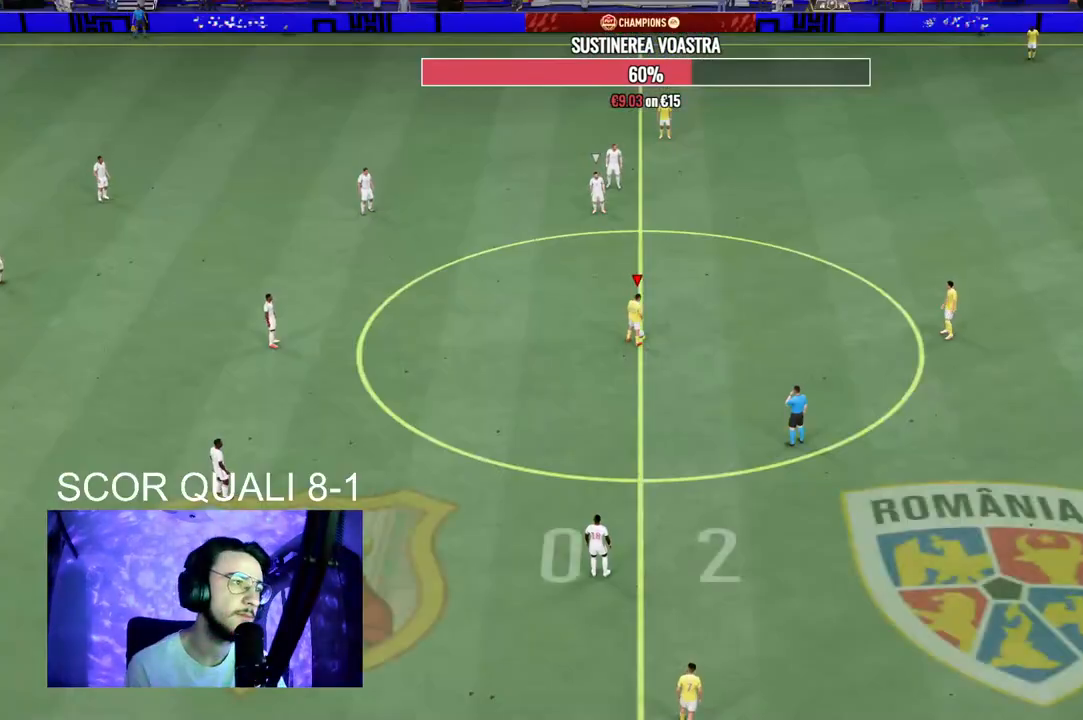
{"buttons": ["A"], "left_stick": "center", "right_stick": "center", "events": [[67, "A", "down"], [167, "A", "up"], [233, "A", "down"], [367, "A", "up"], [433, "A", "down"]]}
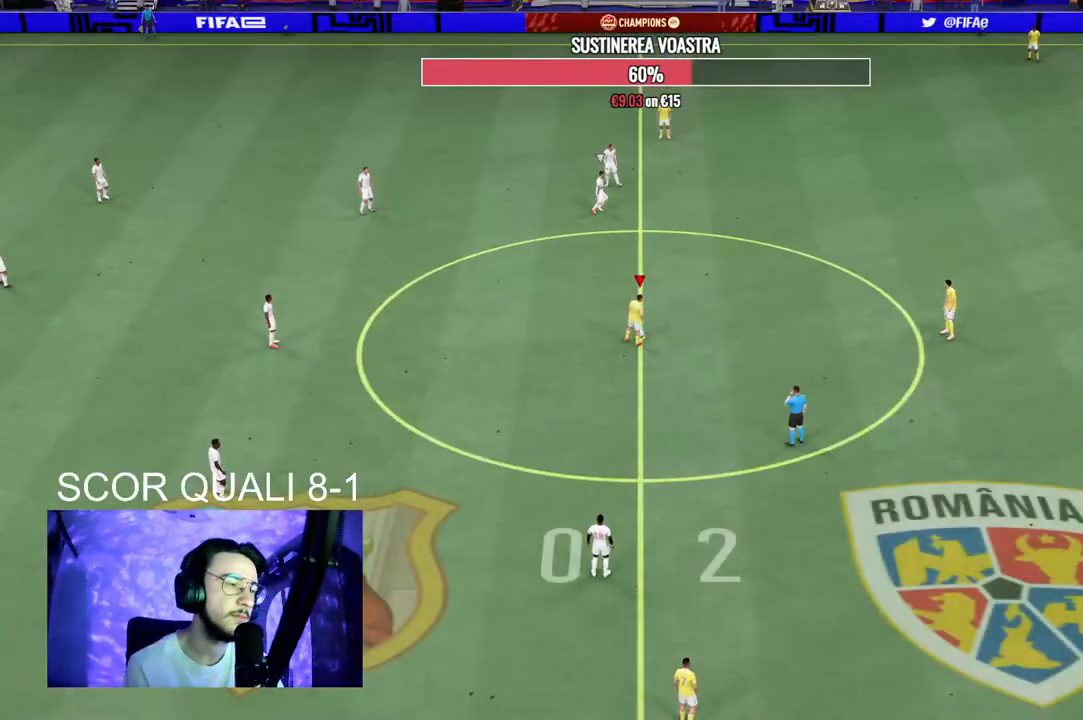
{"buttons": ["R2"], "left_stick": "center", "right_stick": "center", "events": [[33, "A", "up"], [133, "A", "down"], [233, "A", "up"], [467, "R2", "down"]]}
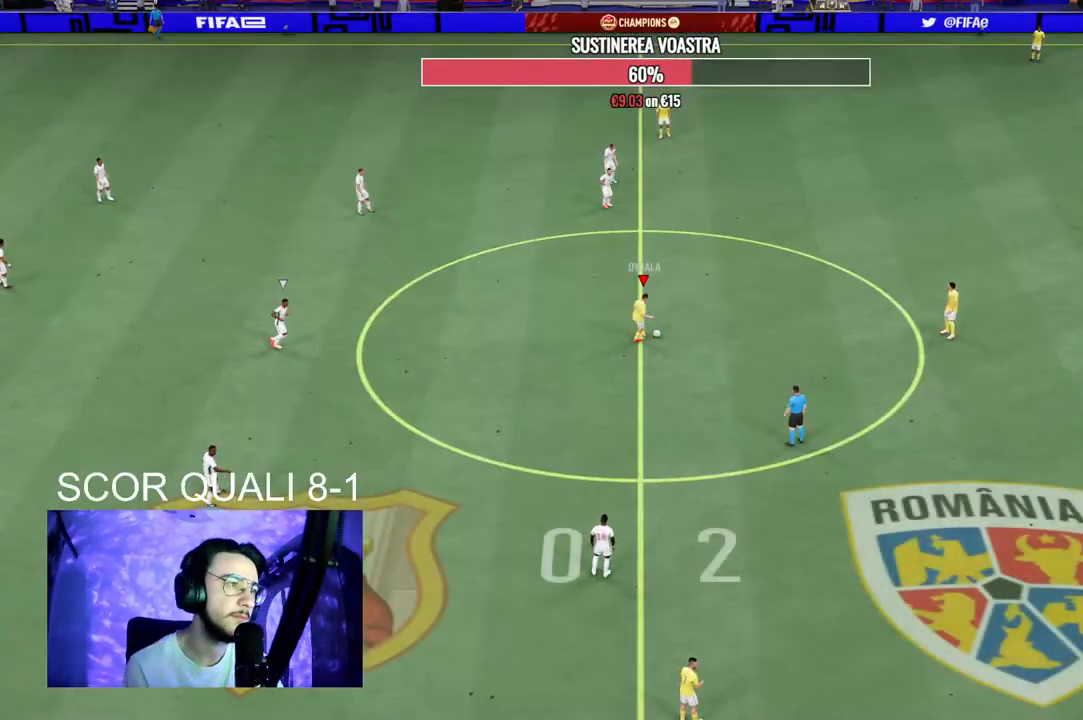
{"buttons": [], "left_stick": "left", "right_stick": "center", "events": [[67, "left_stick", "left"], [167, "R2", "up"]]}
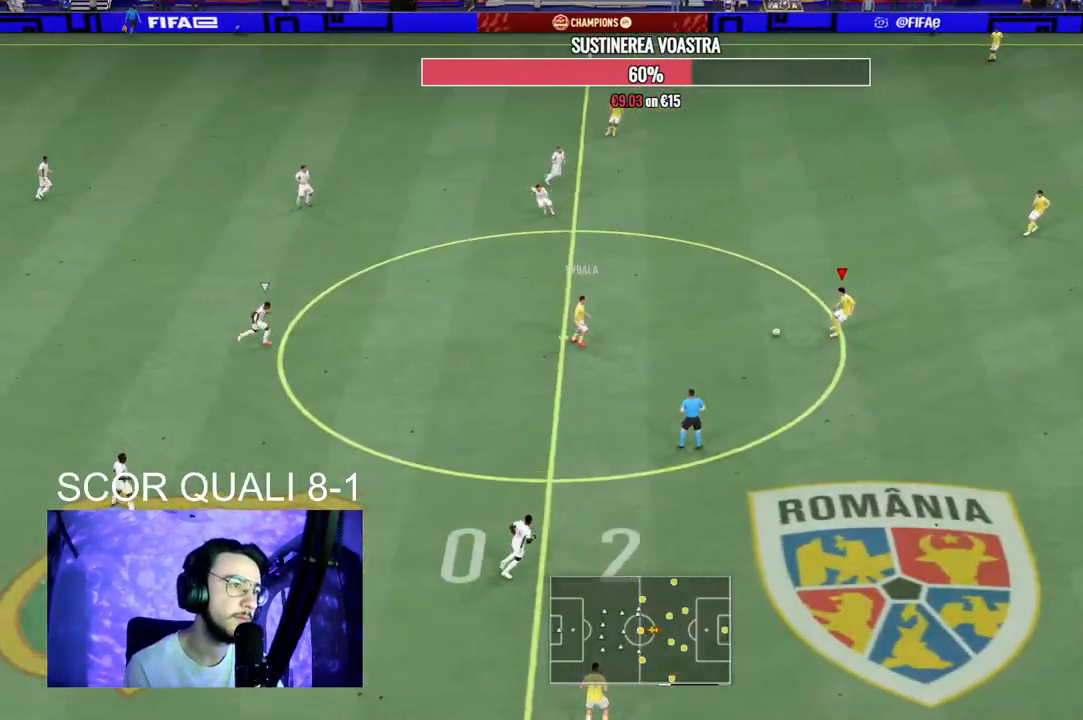
{"buttons": [], "left_stick": "center", "right_stick": "center", "events": [[167, "R2", "down"], [200, "left_stick", "center"], [233, "A", "down"], [367, "A", "up"], [500, "R2", "up"]]}
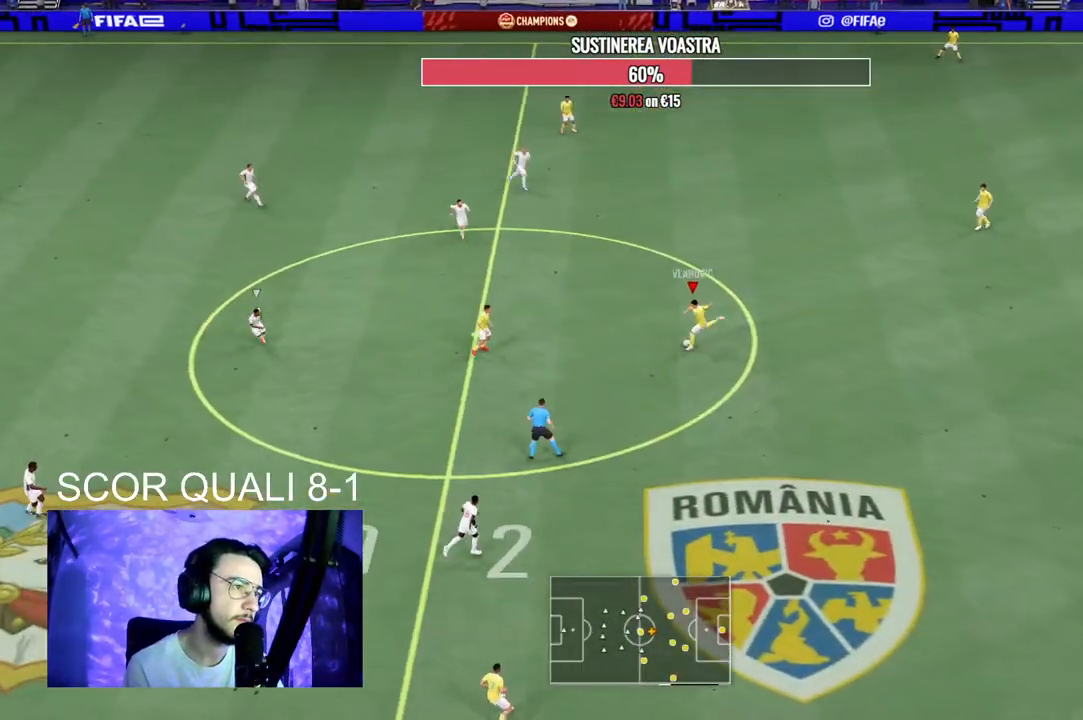
{"buttons": [], "left_stick": "center", "right_stick": "center", "events": []}
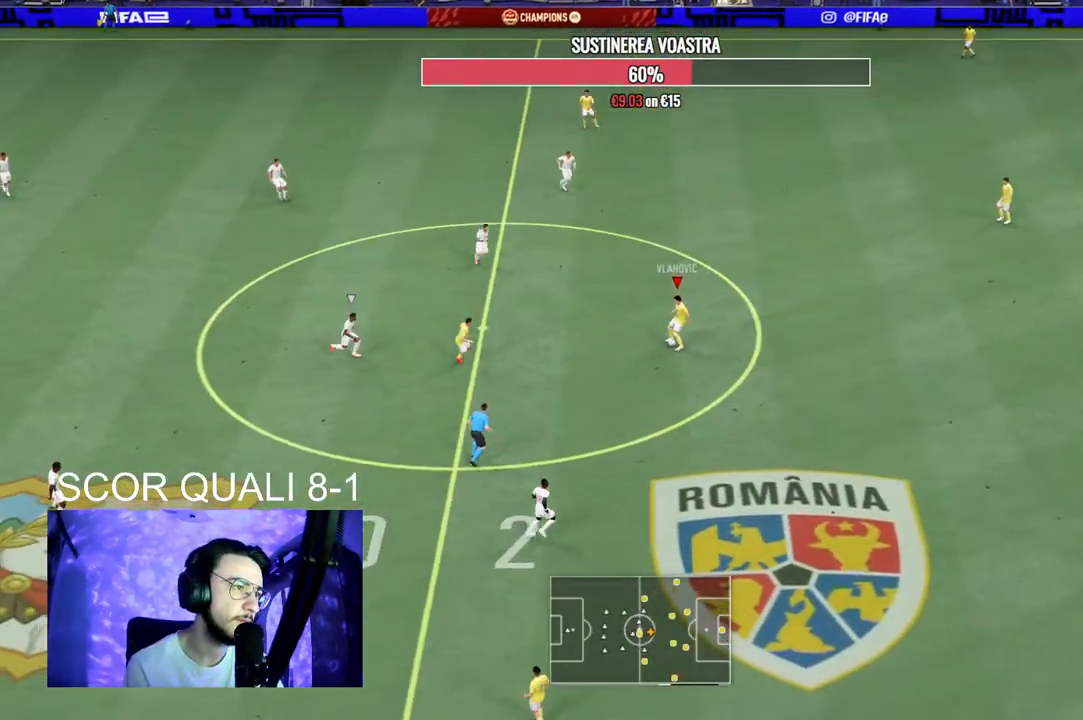
{"buttons": [], "left_stick": "center", "right_stick": "center", "events": [[100, "right_stick", "down-right"], [467, "right_stick", "center"]]}
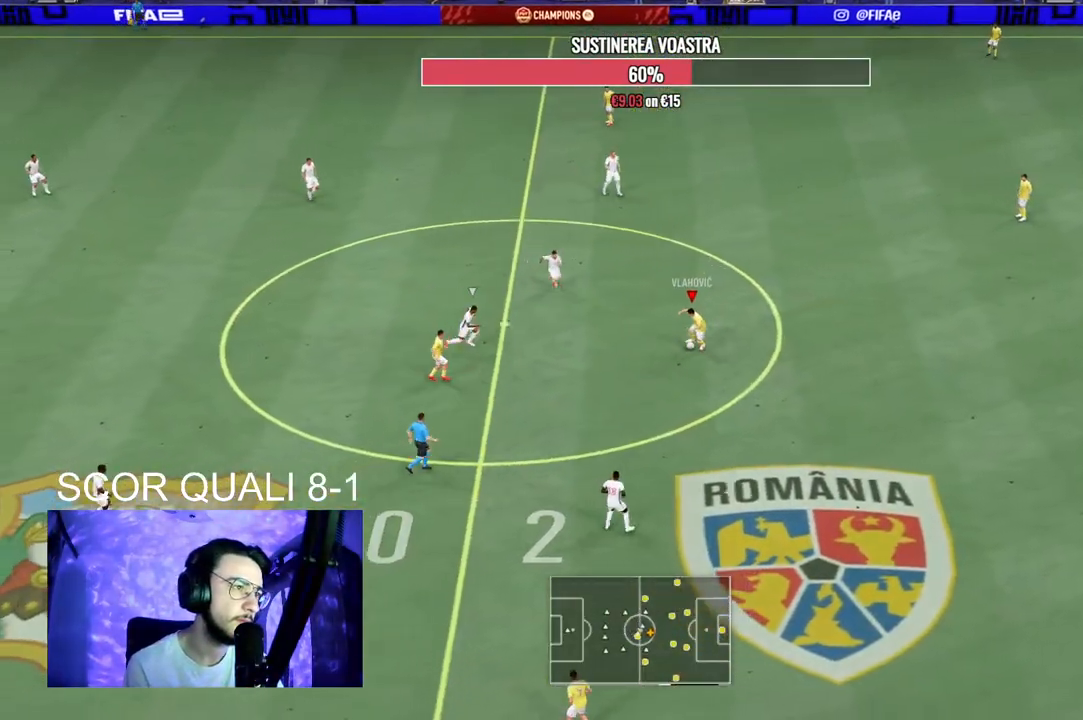
{"buttons": [], "left_stick": "down", "right_stick": "center", "events": [[200, "left_stick", "down"]]}
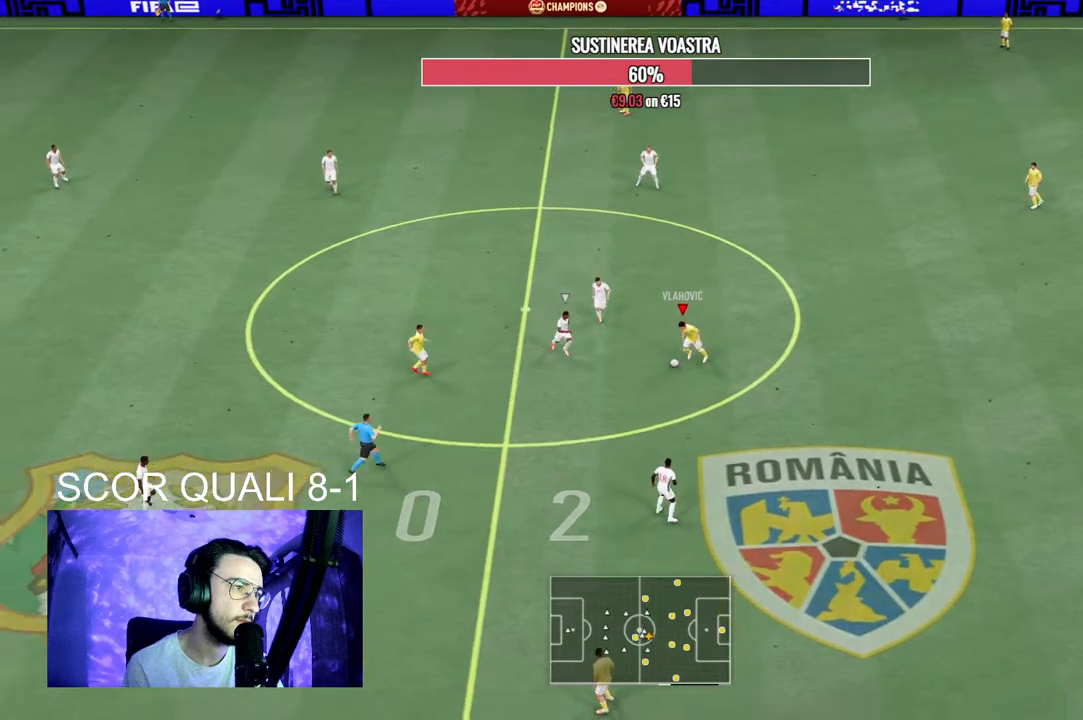
{"buttons": [], "left_stick": "right", "right_stick": "center", "events": [[367, "left_stick", "right"]]}
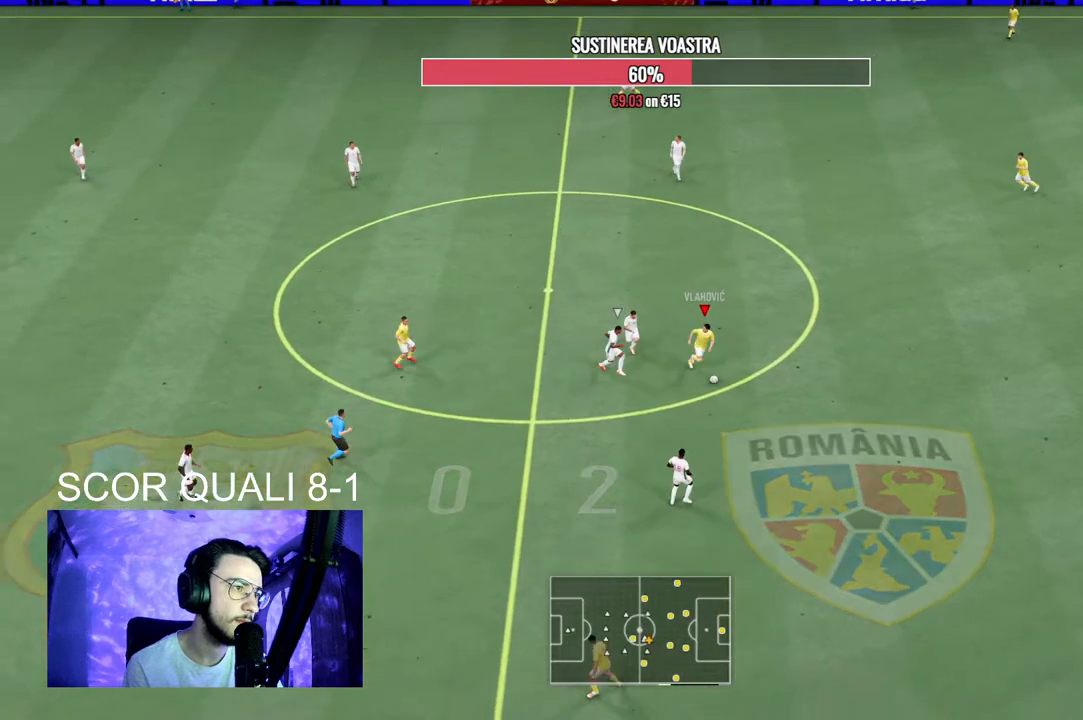
{"buttons": [], "left_stick": "center", "right_stick": "center", "events": [[33, "A", "down"], [100, "left_stick", "down-right"], [167, "A", "up"], [433, "left_stick", "center"]]}
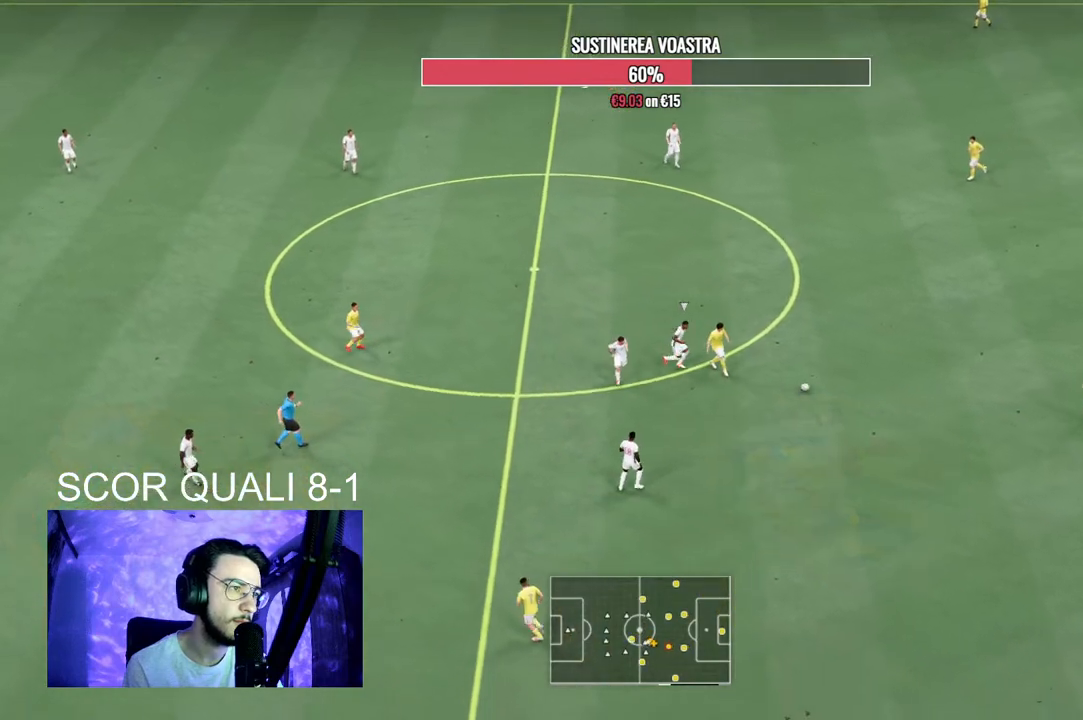
{"buttons": [], "left_stick": "down", "right_stick": "center", "events": [[67, "R2", "down"], [100, "left_stick", "down-left"], [233, "left_stick", "down"], [267, "A", "down"], [267, "R2", "up"], [433, "A", "up"]]}
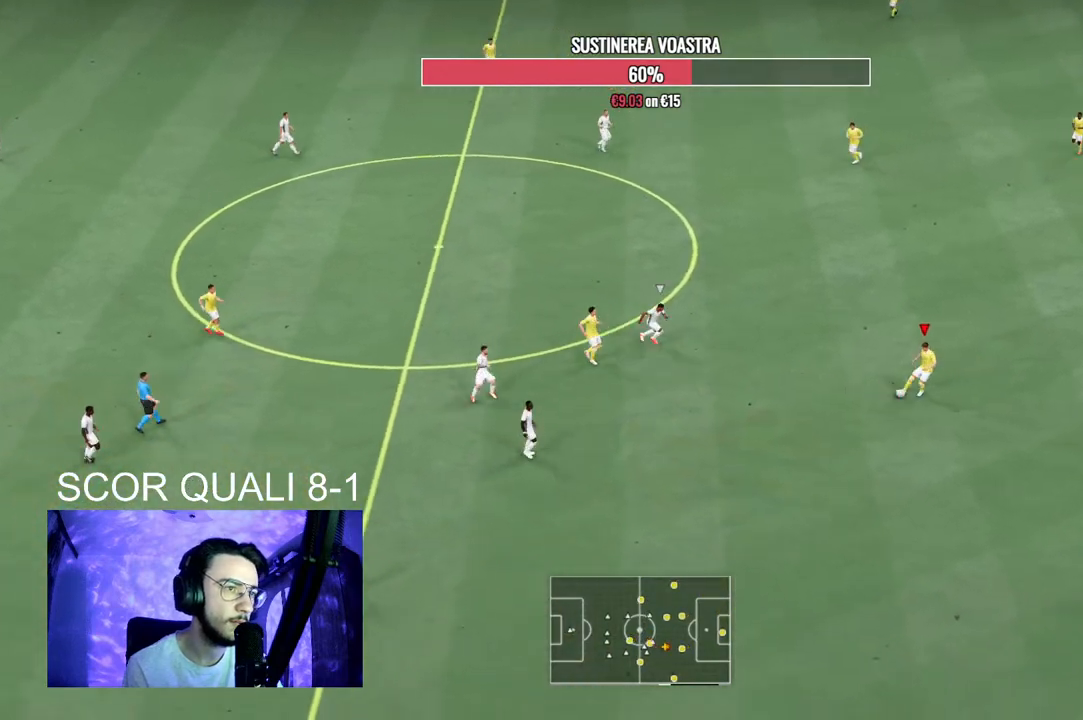
{"buttons": ["R2"], "left_stick": "center", "right_stick": "center", "events": [[267, "left_stick", "center"], [500, "R2", "down"]]}
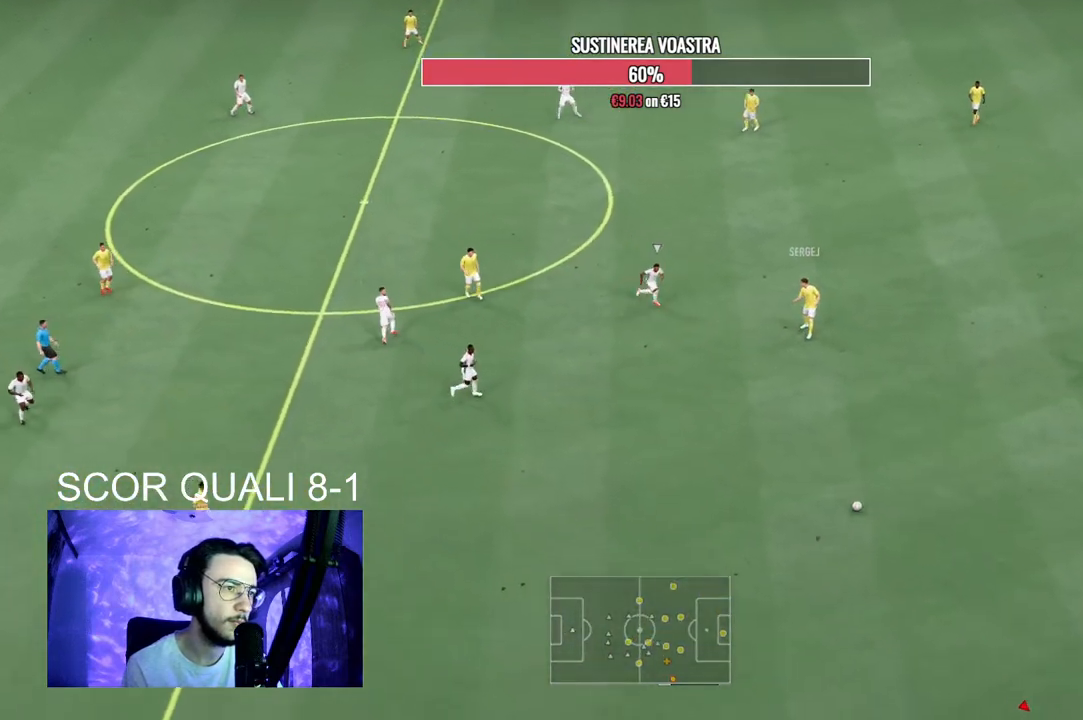
{"buttons": [], "left_stick": "up-left", "right_stick": "center", "events": [[100, "left_stick", "up-left"], [433, "R2", "up"]]}
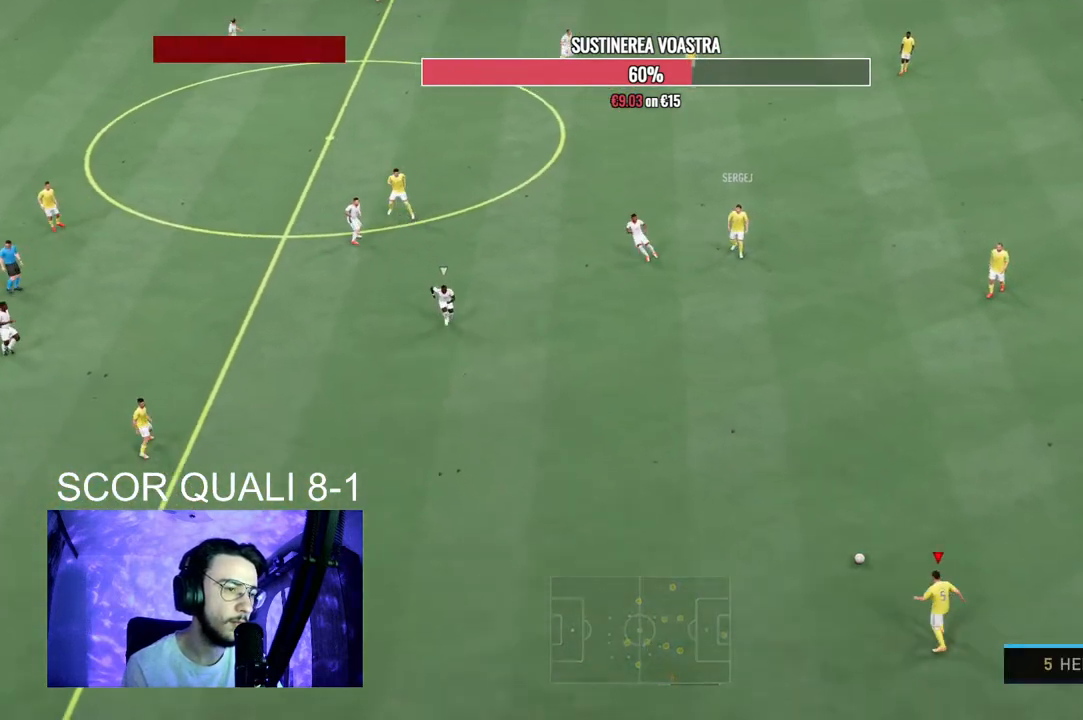
{"buttons": [], "left_stick": "center", "right_stick": "down-left", "events": [[333, "left_stick", "center"], [367, "right_stick", "down-left"]]}
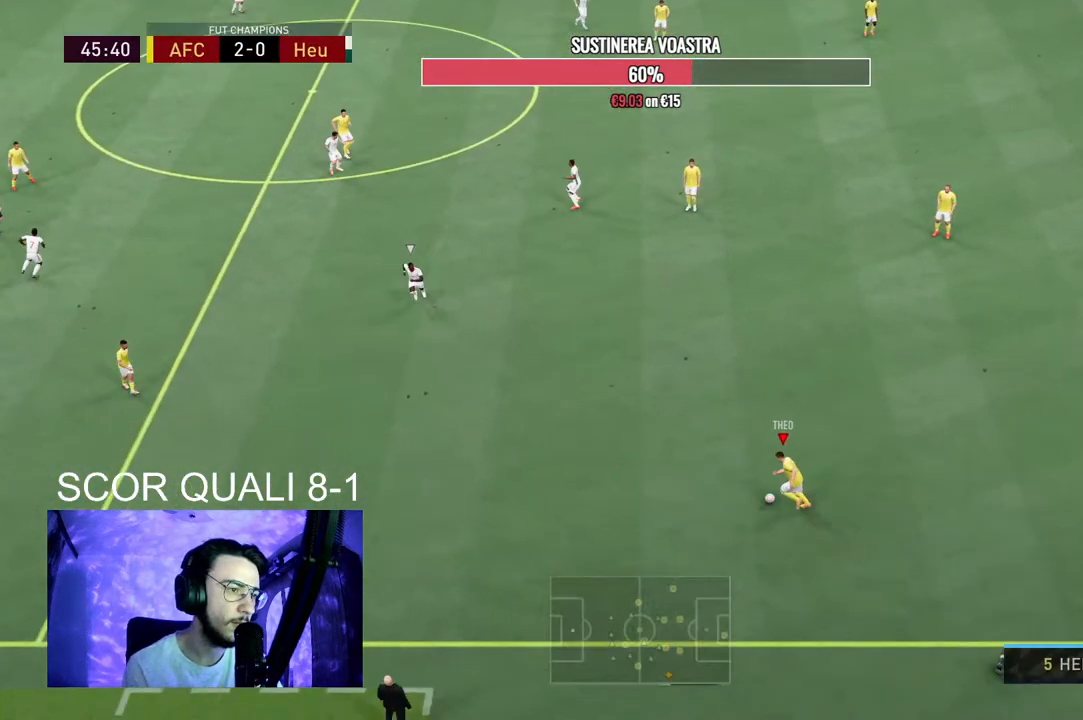
{"buttons": [], "left_stick": "left", "right_stick": "center", "events": [[267, "right_stick", "center"], [467, "left_stick", "left"]]}
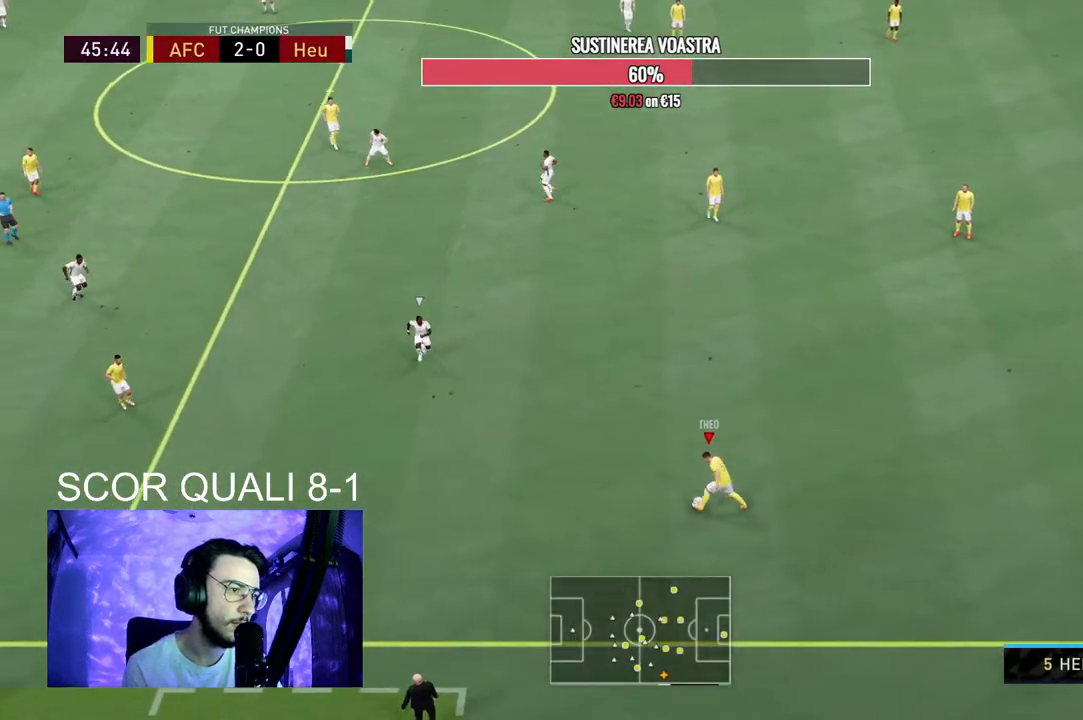
{"buttons": ["A"], "left_stick": "down-left", "right_stick": "center", "events": [[167, "left_stick", "down-left"], [400, "A", "down"]]}
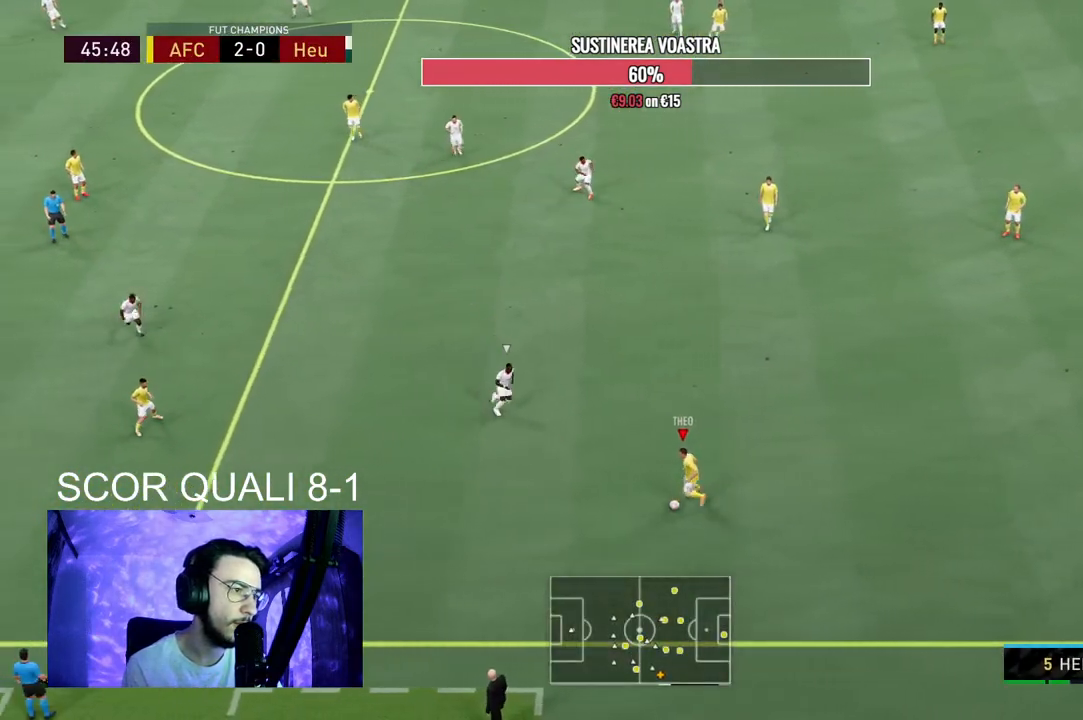
{"buttons": [], "left_stick": "center", "right_stick": "center", "events": [[67, "A", "up"], [100, "left_stick", "left"], [333, "left_stick", "center"]]}
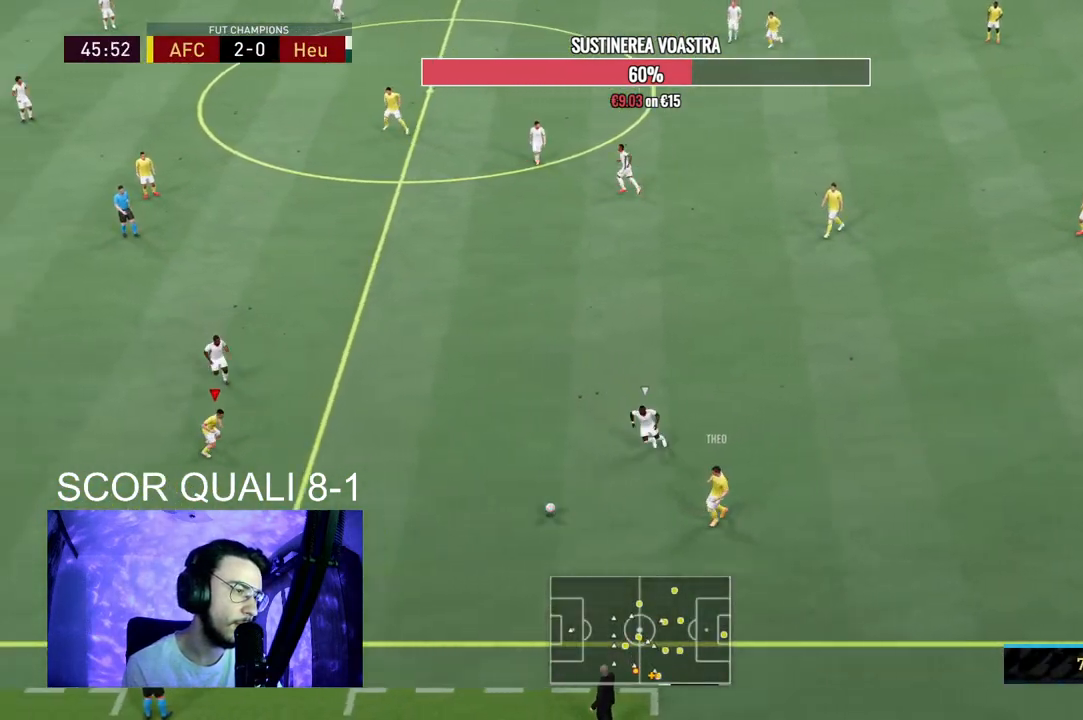
{"buttons": [], "left_stick": "up-right", "right_stick": "center", "events": [[100, "R2", "down"], [100, "left_stick", "up-right"], [367, "R2", "up"]]}
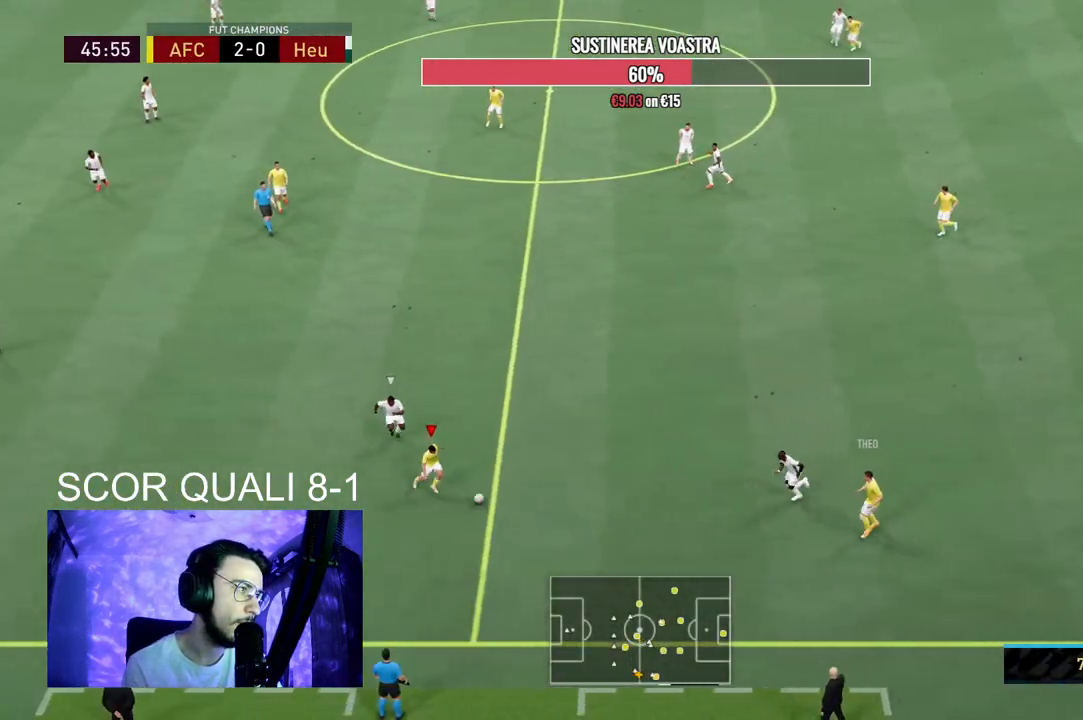
{"buttons": ["A"], "left_stick": "up-left", "right_stick": "center", "events": [[167, "right_stick", "up"], [233, "left_stick", "center"], [433, "right_stick", "center"], [500, "A", "down"], [500, "left_stick", "up-left"]]}
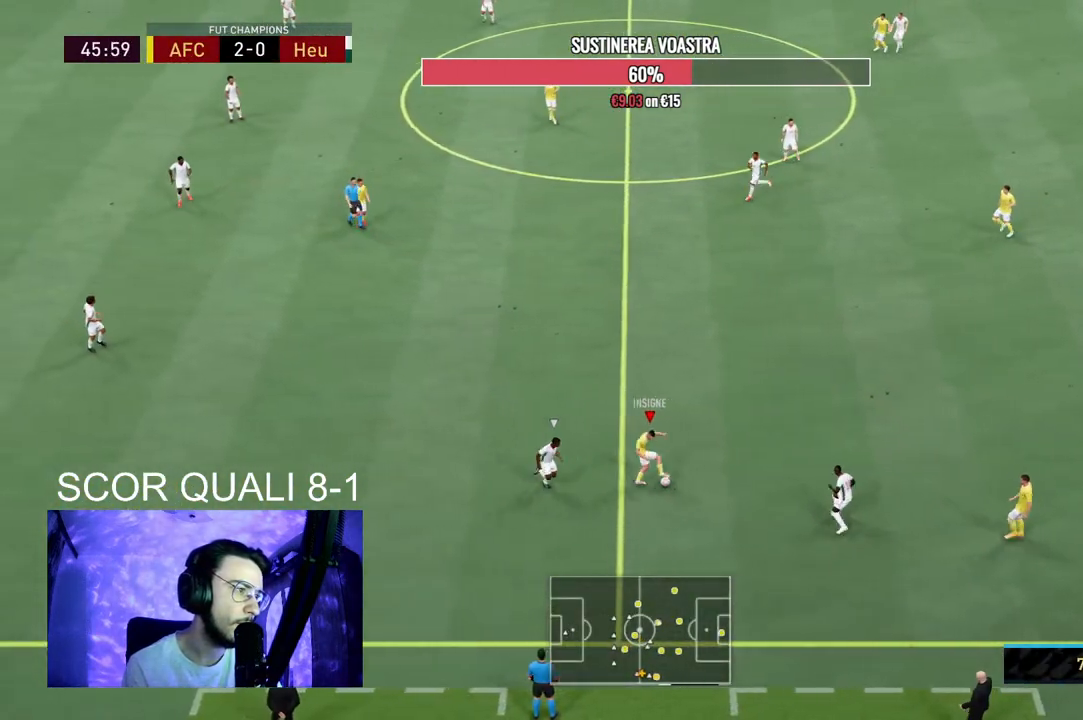
{"buttons": [], "left_stick": "up-left", "right_stick": "center", "events": [[167, "A", "up"]]}
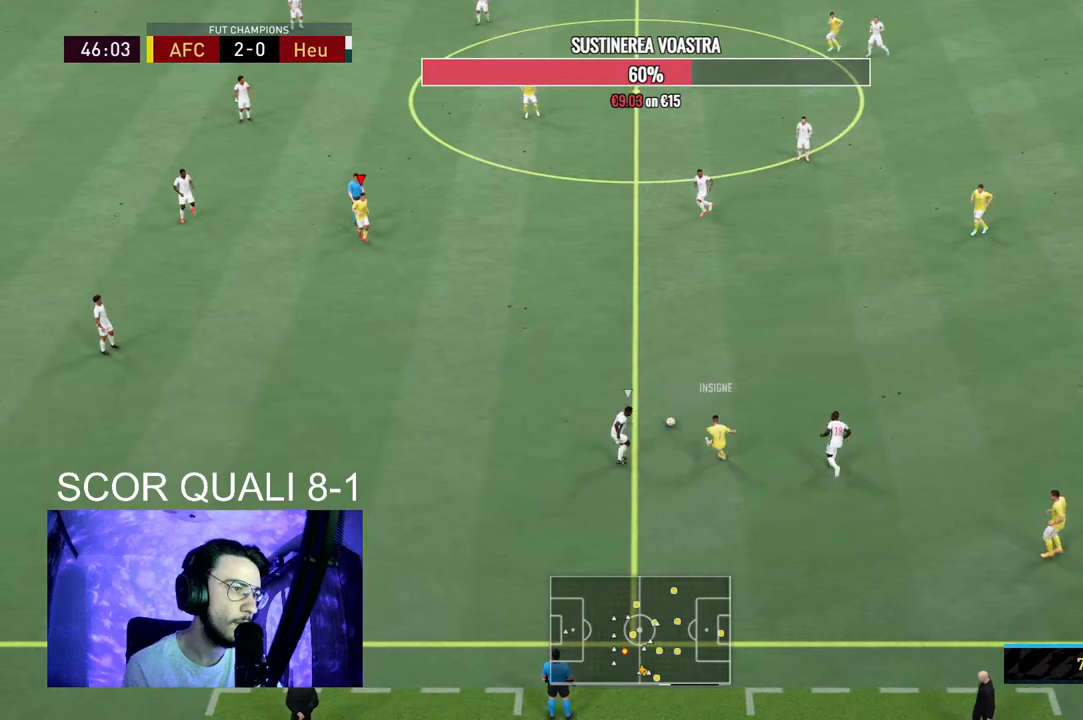
{"buttons": [], "left_stick": "up-right", "right_stick": "center", "events": [[33, "left_stick", "center"], [467, "left_stick", "up-right"]]}
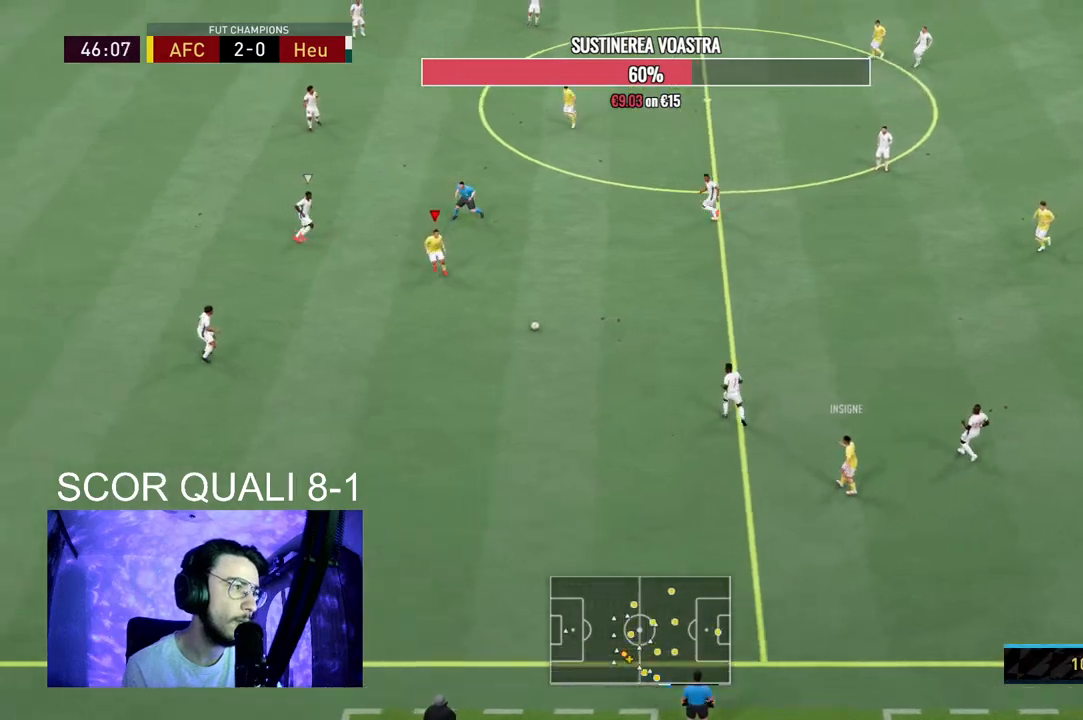
{"buttons": [], "left_stick": "up", "right_stick": "center", "events": [[100, "left_stick", "up"], [167, "A", "down"], [333, "A", "up"]]}
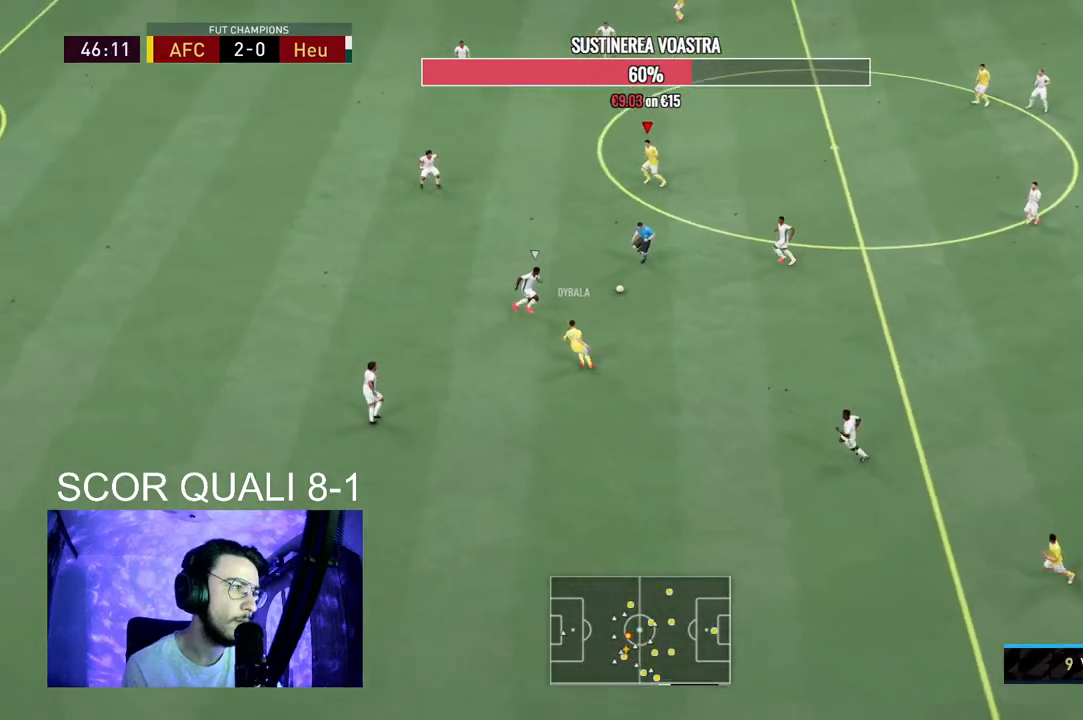
{"buttons": [], "left_stick": "down-left", "right_stick": "center", "events": [[100, "left_stick", "center"], [233, "R2", "down"], [233, "left_stick", "down-left"], [433, "R2", "up"]]}
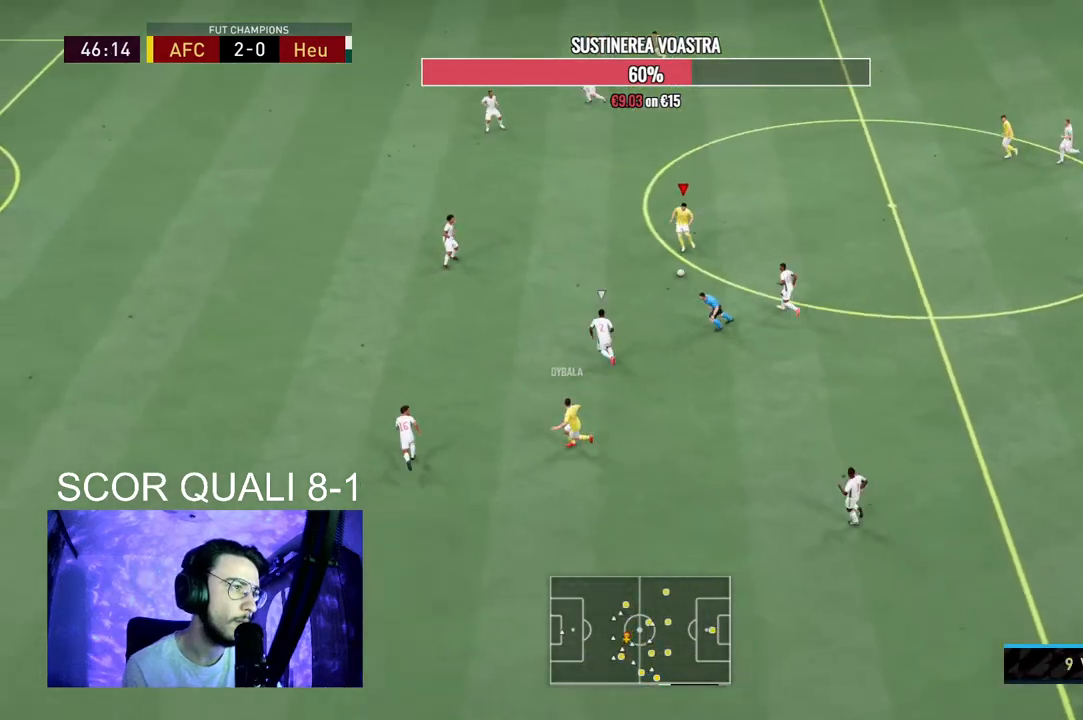
{"buttons": [], "left_stick": "up-left", "right_stick": "center", "events": [[233, "left_stick", "up-left"]]}
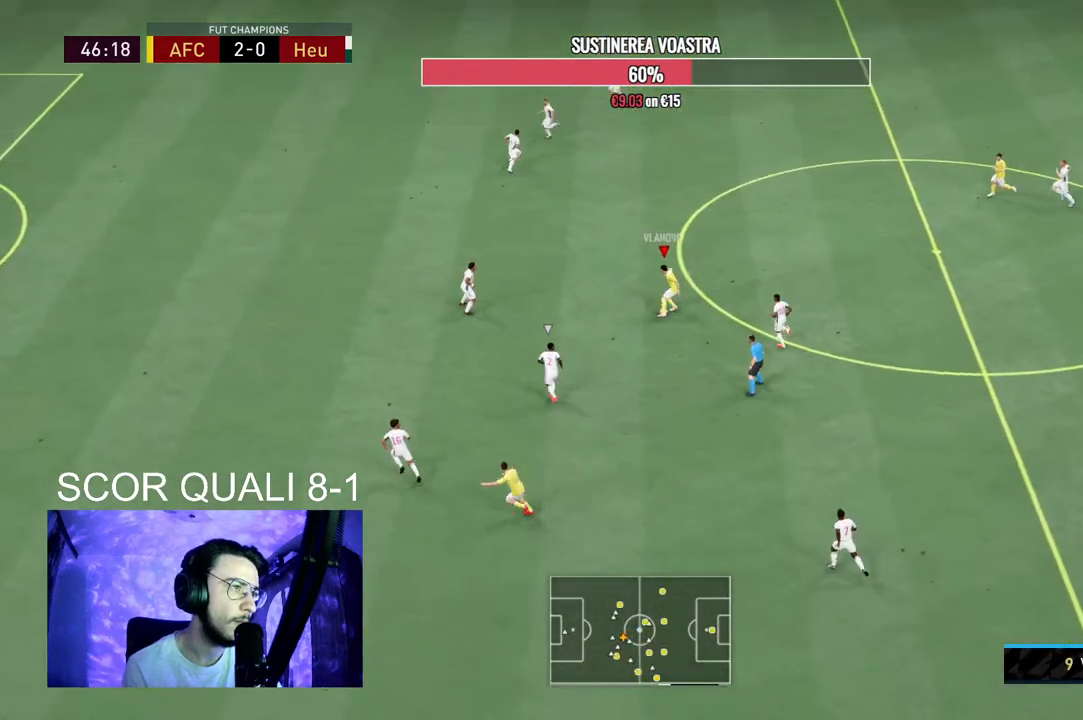
{"buttons": [], "left_stick": "up", "right_stick": "center", "events": [[167, "left_stick", "up"], [233, "A", "down"], [400, "A", "up"]]}
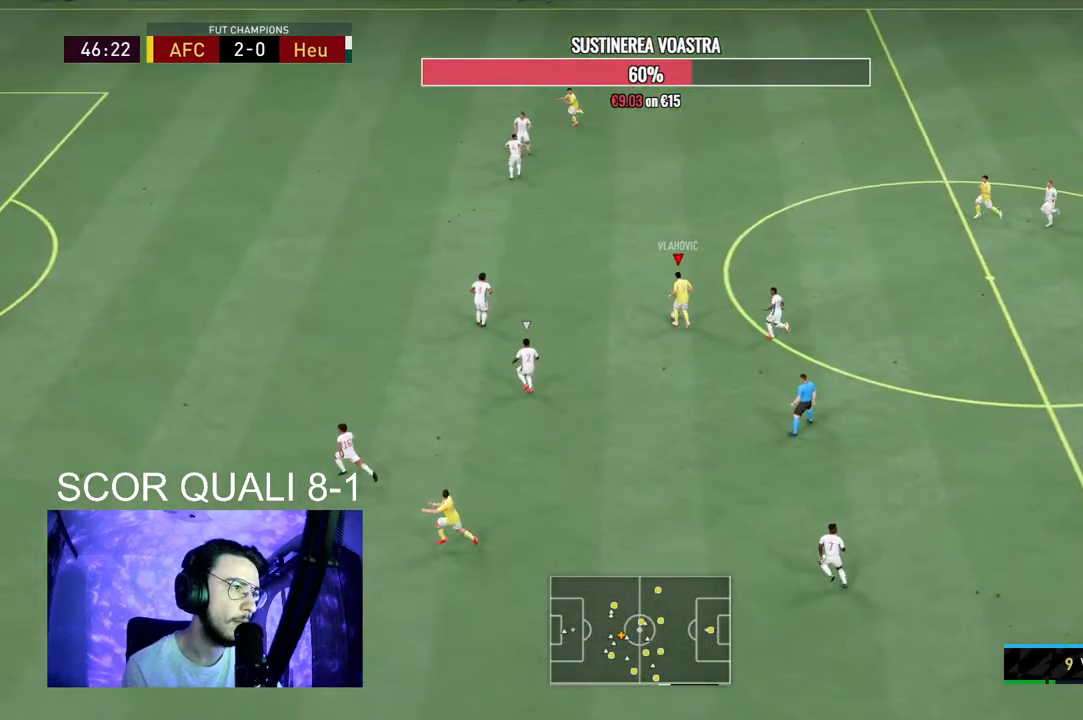
{"buttons": ["R2"], "left_stick": "down-left", "right_stick": "center", "events": [[133, "left_stick", "center"], [333, "R2", "down"], [333, "left_stick", "left"], [433, "left_stick", "down-left"]]}
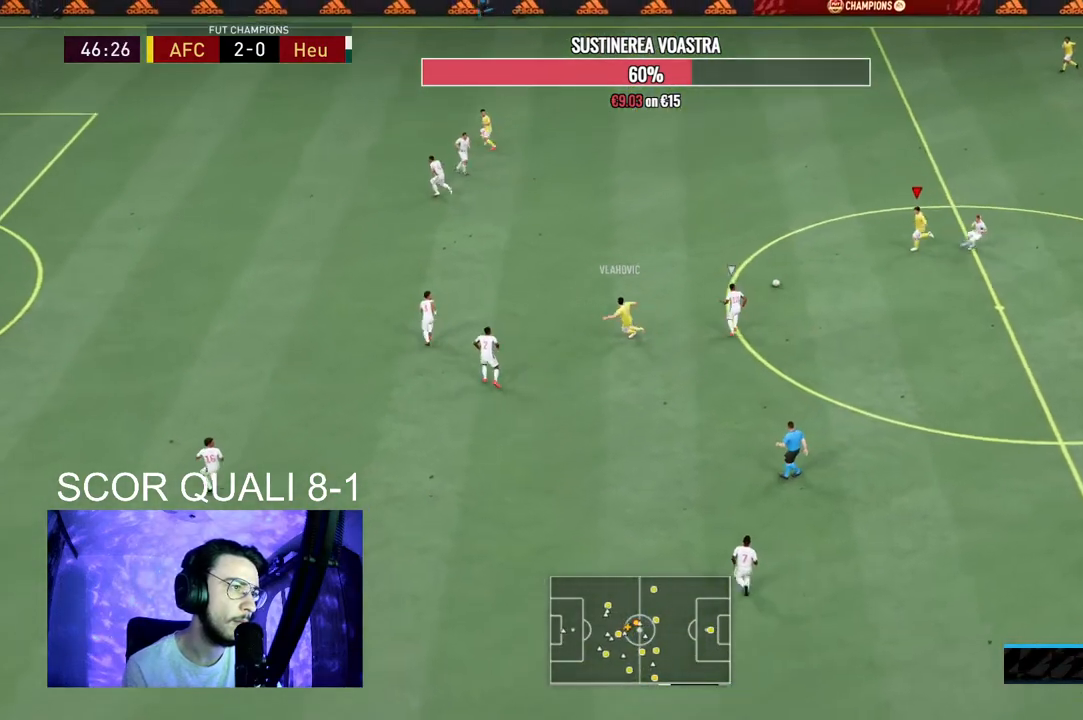
{"buttons": [], "left_stick": "center", "right_stick": "up", "events": [[133, "R2", "up"], [367, "right_stick", "up"], [500, "left_stick", "center"]]}
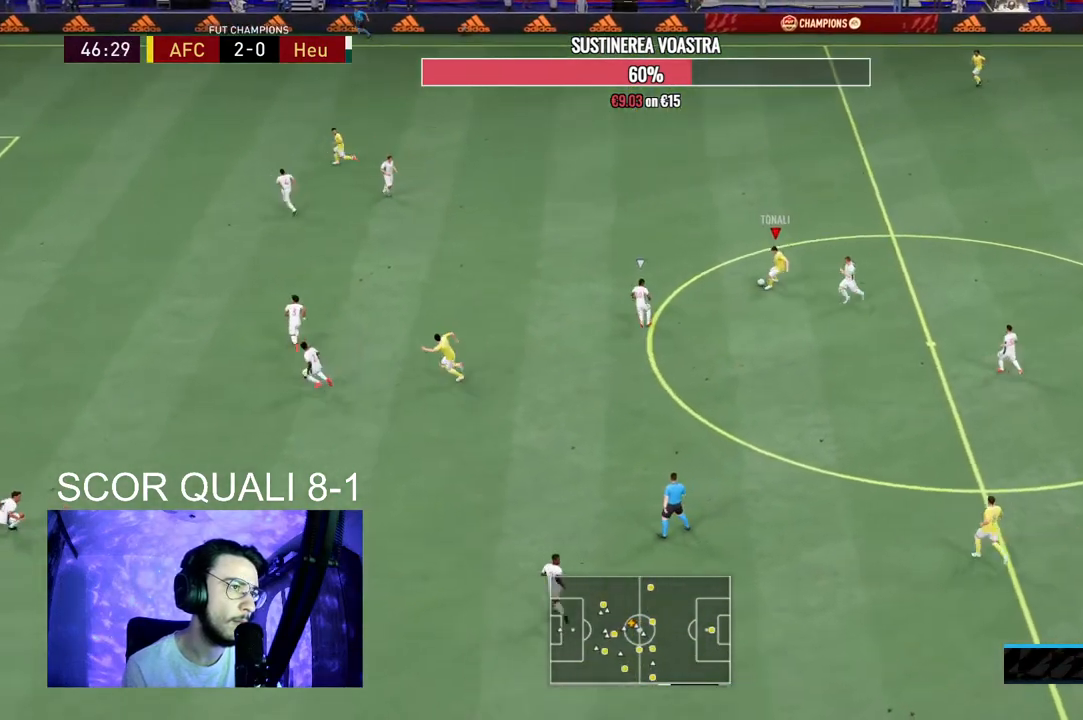
{"buttons": [], "left_stick": "up-left", "right_stick": "center", "events": [[133, "right_stick", "center"], [233, "left_stick", "up-left"]]}
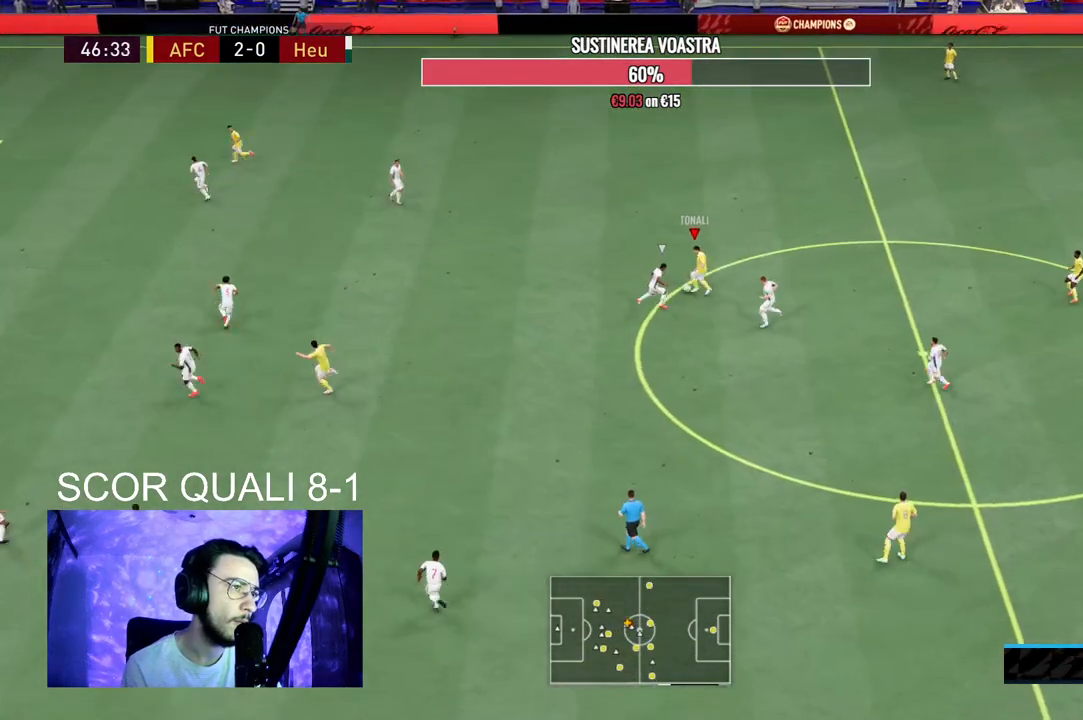
{"buttons": ["R2"], "left_stick": "up-left", "right_stick": "center", "events": [[167, "R2", "down"]]}